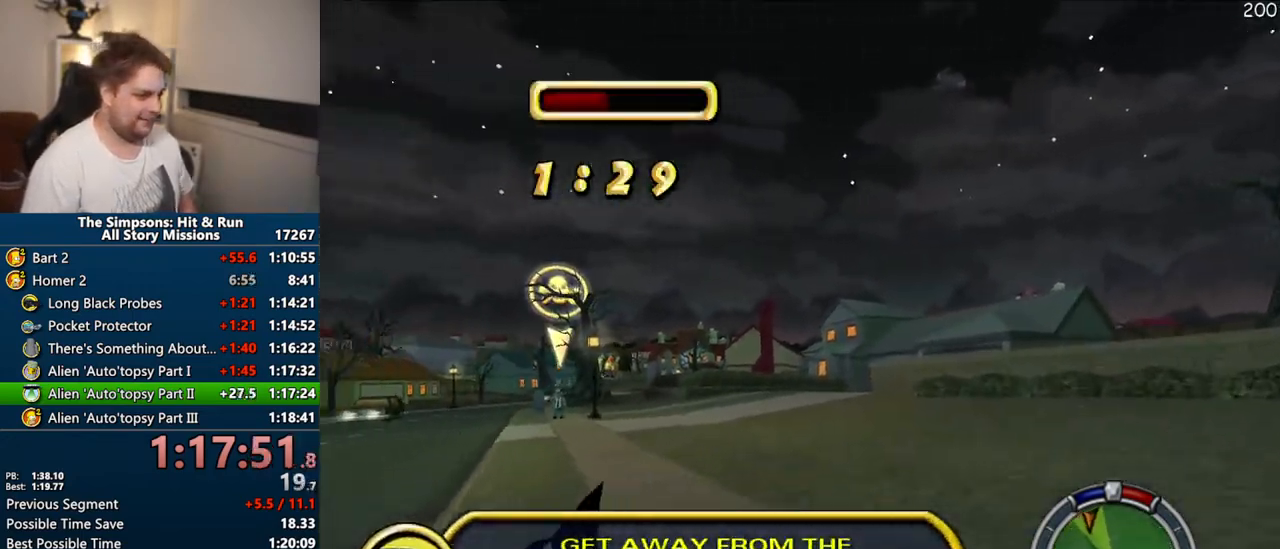
Gameplay with a controller (PlayStation layout); each line is a JSON object with the inputs held at the frame after it. "events" lists button and stick changes between this image and that frame as [ms after this image, input, new state], when the widget could be followed in between. Not read: L3 R3.
{"buttons": ["CROSS"], "left_stick": "center", "right_stick": "center", "events": [[367, "left_stick", "center"]]}
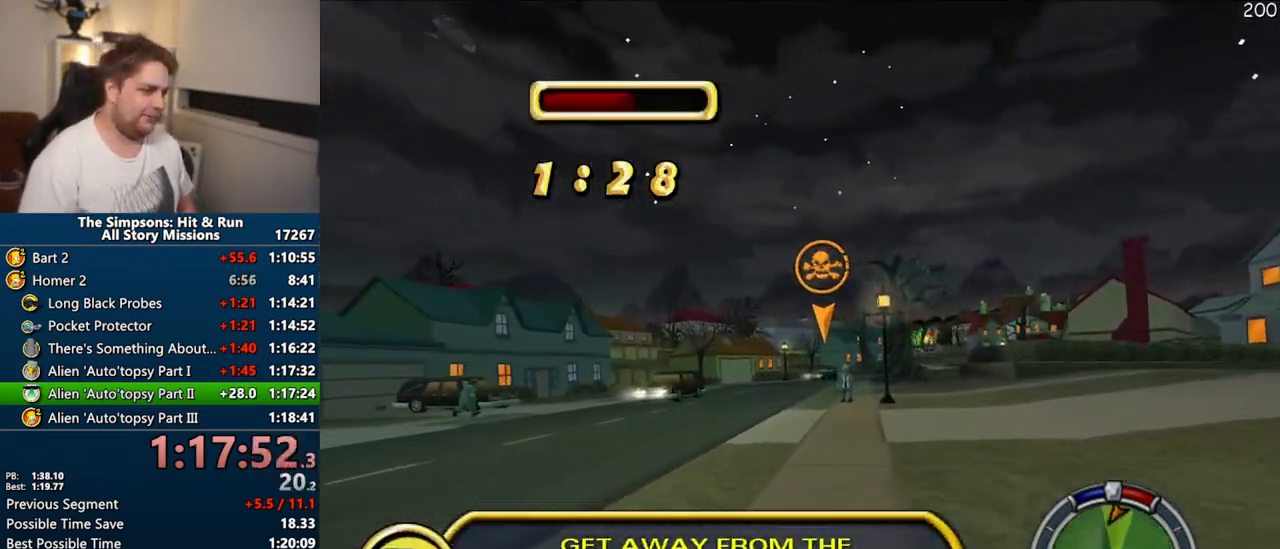
{"buttons": ["CROSS"], "left_stick": "center", "right_stick": "center"}
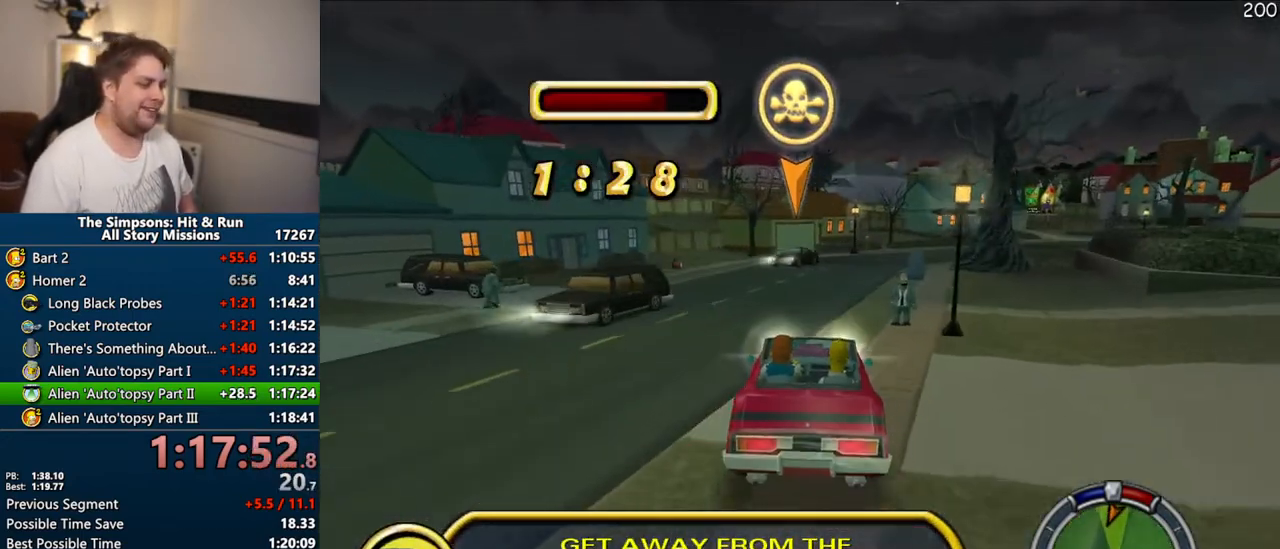
{"buttons": ["CROSS"], "left_stick": "right", "right_stick": "center", "events": [[183, "left_stick", "right"], [283, "left_stick", "center"], [417, "left_stick", "right"]]}
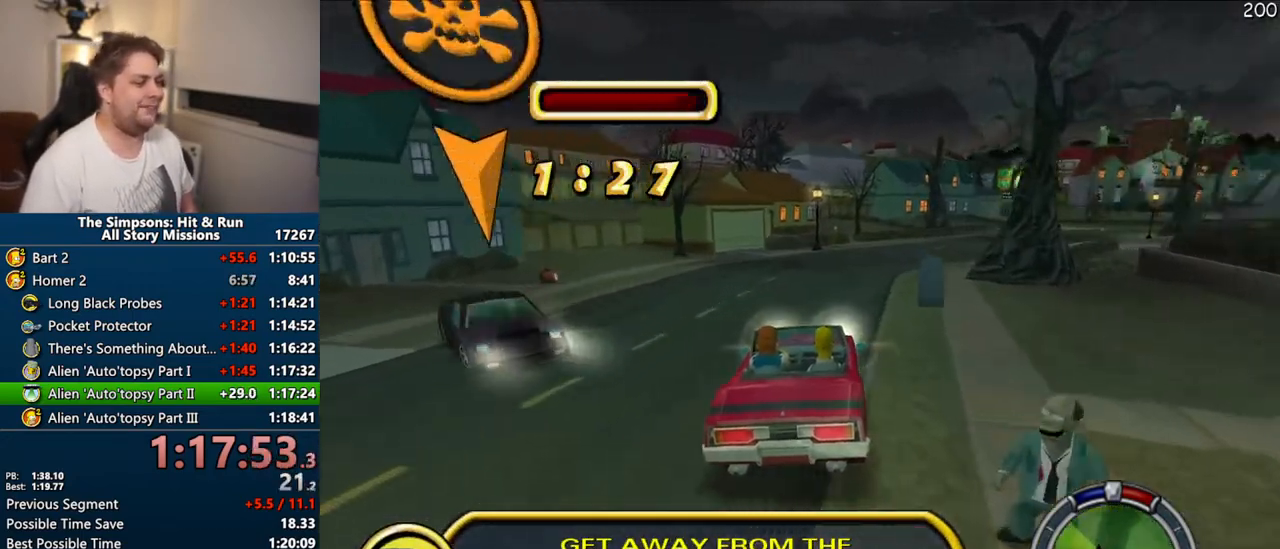
{"buttons": ["CROSS"], "left_stick": "right", "right_stick": "center", "events": [[50, "left_stick", "center"], [200, "left_stick", "right"]]}
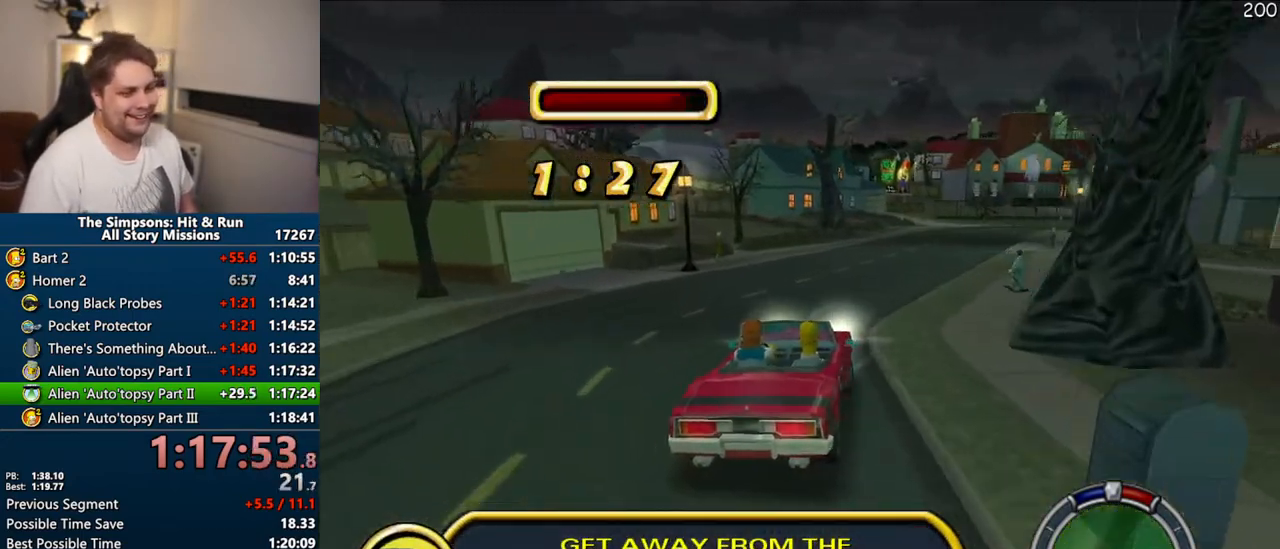
{"buttons": ["CROSS"], "left_stick": "center", "right_stick": "center"}
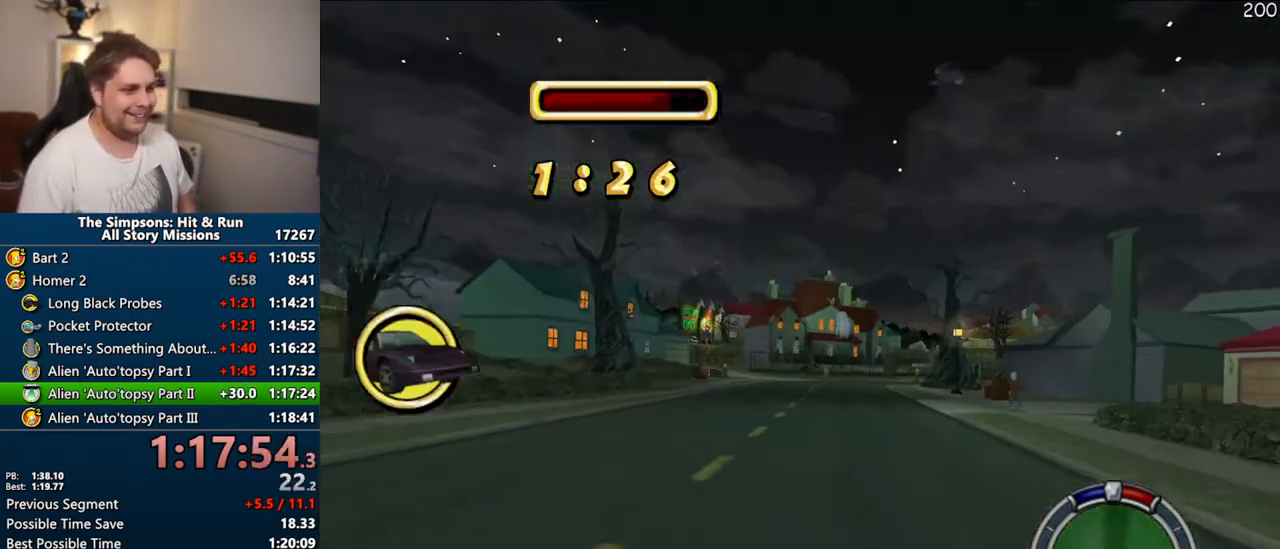
{"buttons": ["CROSS"], "left_stick": "right", "right_stick": "center", "events": [[133, "left_stick", "right"]]}
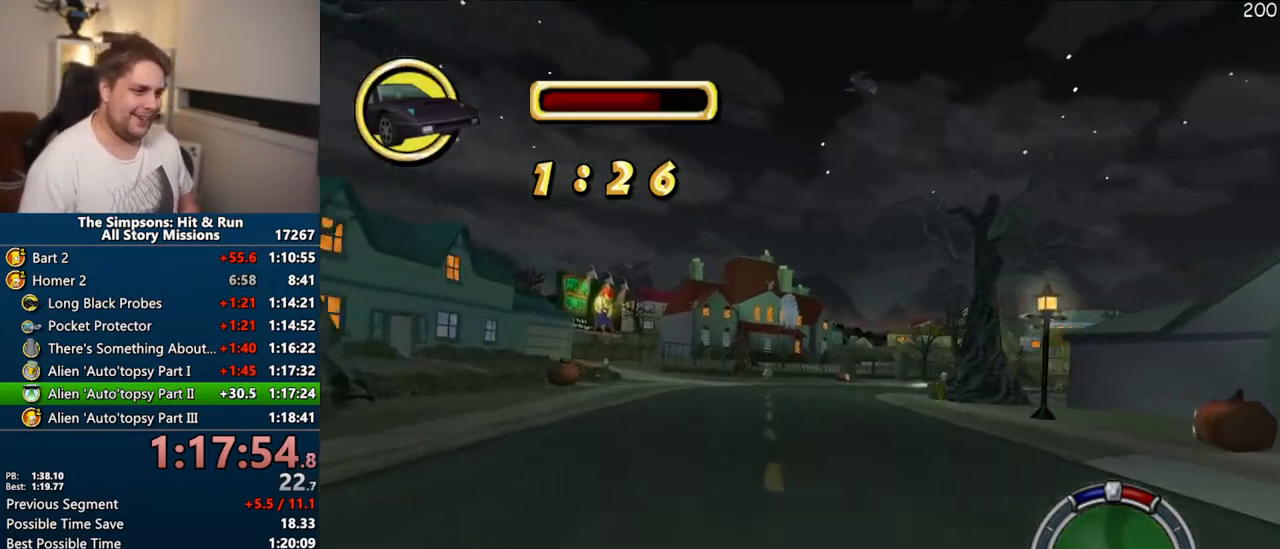
{"buttons": ["CROSS"], "left_stick": "right", "right_stick": "center", "events": [[250, "left_stick", "center"], [317, "left_stick", "right"]]}
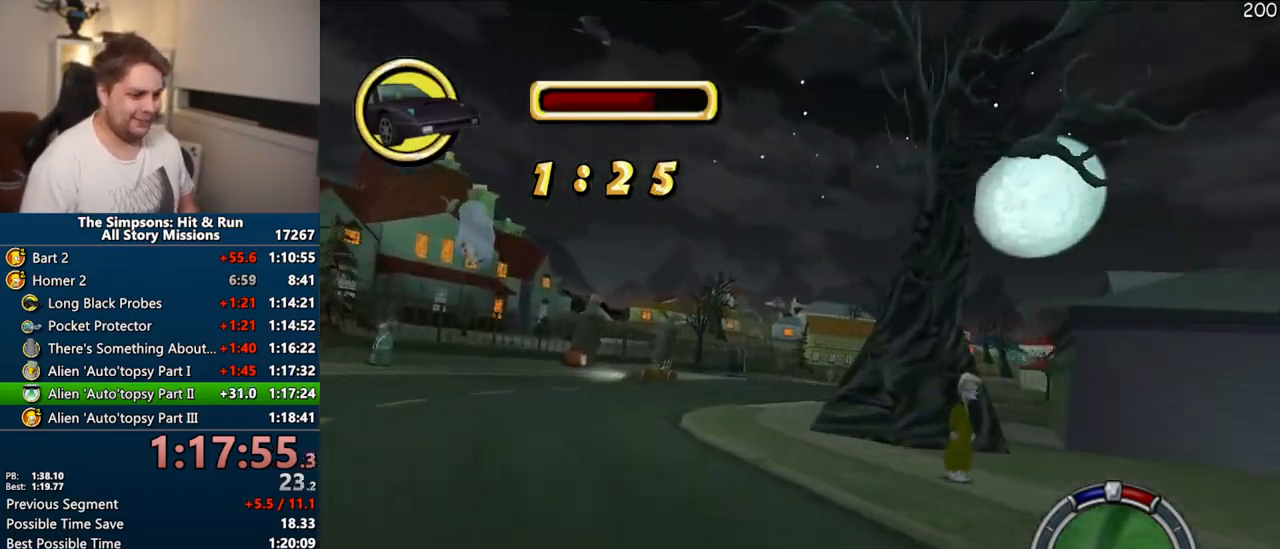
{"buttons": ["CROSS"], "left_stick": "right", "right_stick": "down", "events": [[150, "left_stick", "center"], [233, "left_stick", "right"], [333, "right_stick", "down"]]}
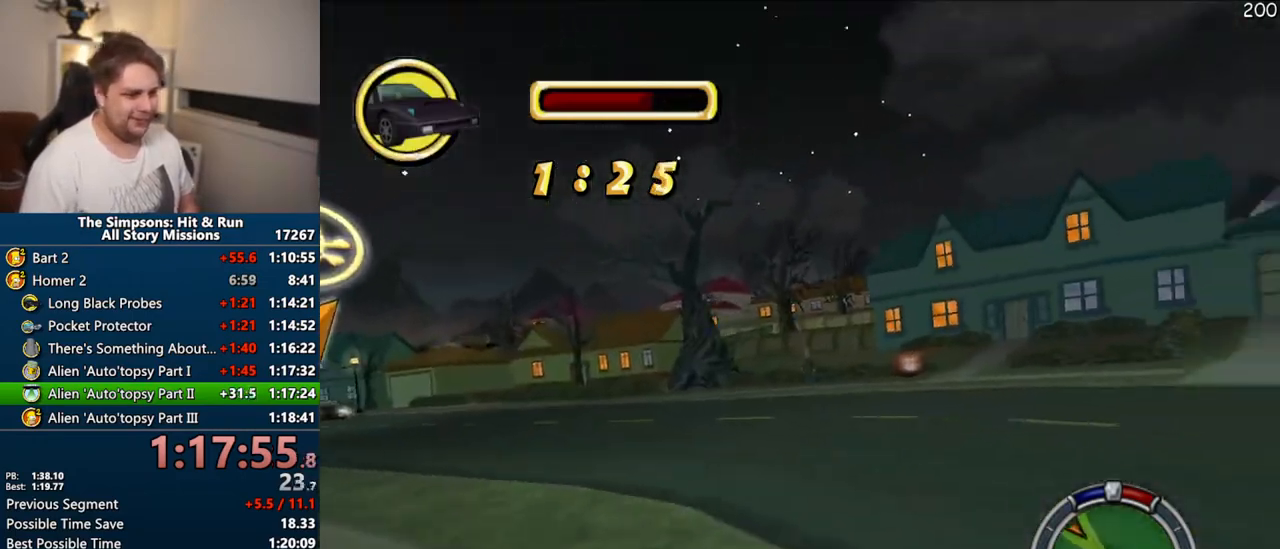
{"buttons": ["CROSS"], "left_stick": "right", "right_stick": "center", "events": [[33, "right_stick", "center"], [117, "left_stick", "center"], [183, "left_stick", "right"], [333, "left_stick", "center"], [417, "left_stick", "right"]]}
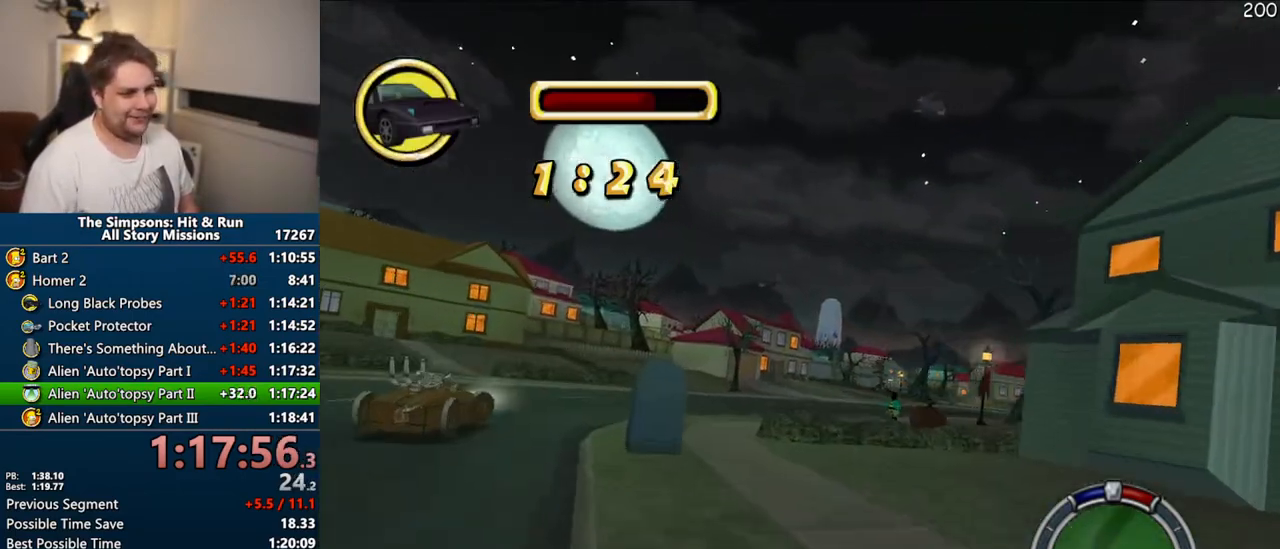
{"buttons": ["CROSS"], "left_stick": "center", "right_stick": "center", "events": [[167, "left_stick", "center"], [300, "left_stick", "right"], [467, "left_stick", "center"]]}
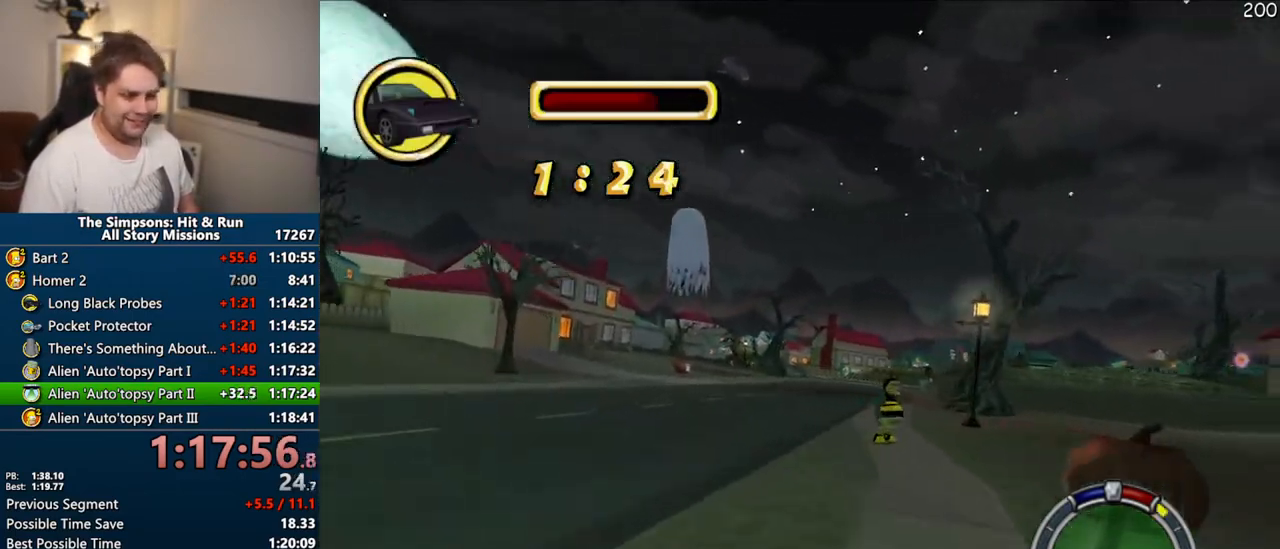
{"buttons": ["CROSS"], "left_stick": "right", "right_stick": "center", "events": [[483, "left_stick", "right"]]}
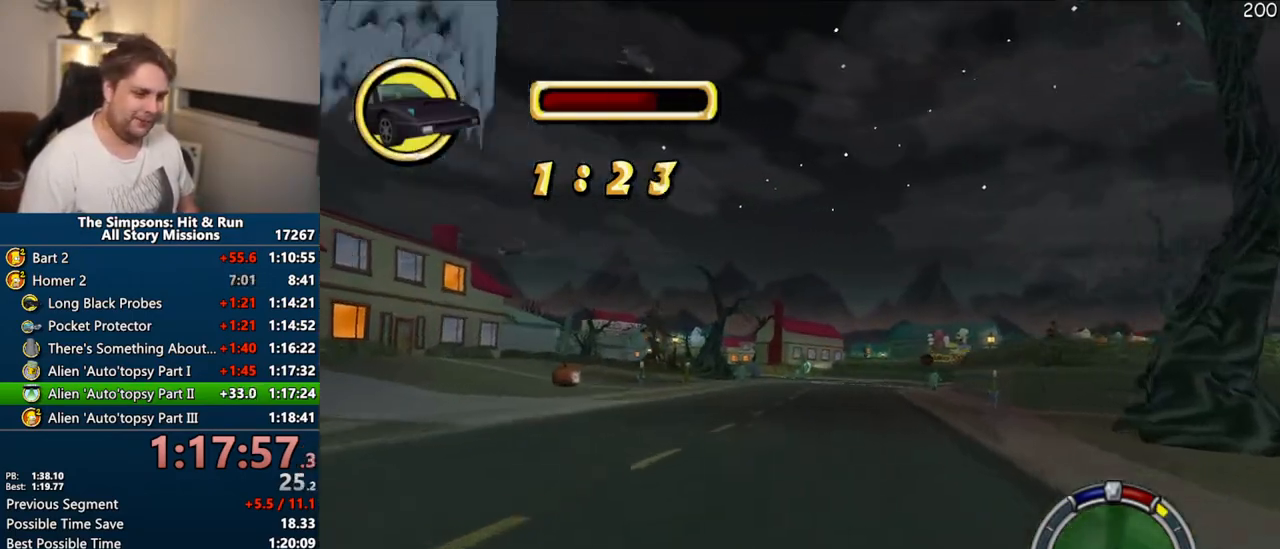
{"buttons": ["CROSS"], "left_stick": "center", "right_stick": "center", "events": [[450, "left_stick", "center"]]}